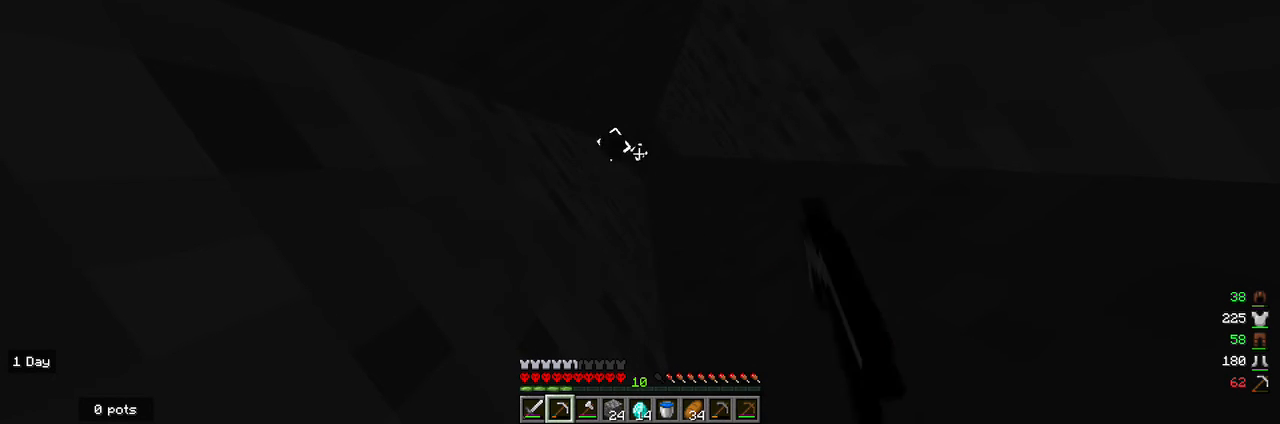
Gameplay with keyboard and mouse; each line is a JSON object with the keys and mouse buttons held at the frame after it. "events" lists presses ("down") and releases ("up") of "a", "d", "s", "w", "mouse_left" and "mouse_right" between this image and that frame as [ms after this image, input, new state], when the widget could be followed in between. "mouse_left", "mouse_right" = the "left", "right" buttons of the "mouse" list. No other keys are recorded. Fast repeated clicks can show as one long hold. Mouse movement is not recorded.
{"keys": [], "mouse": ["left"], "events": []}
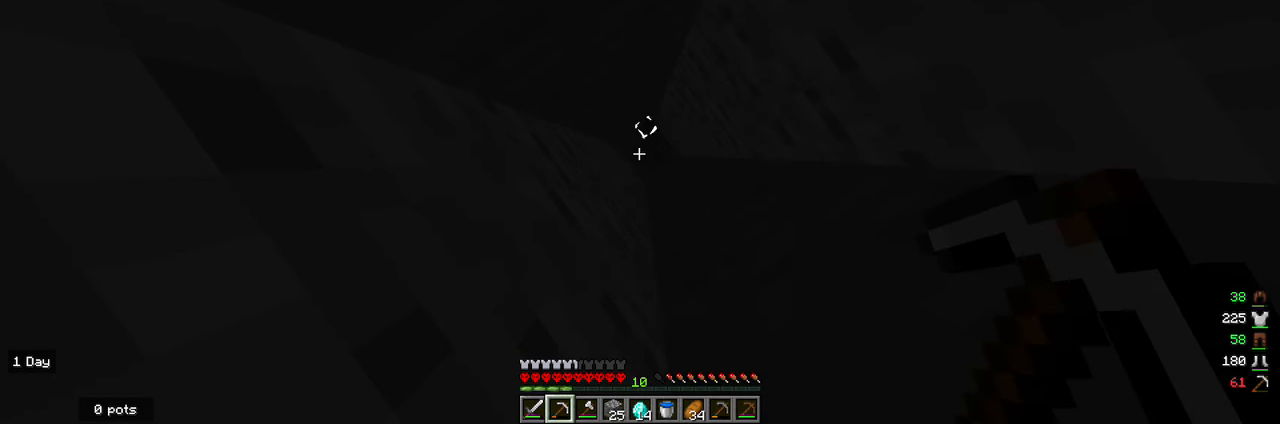
{"keys": [], "mouse": [], "events": [[200, "mouse_left", "up"]]}
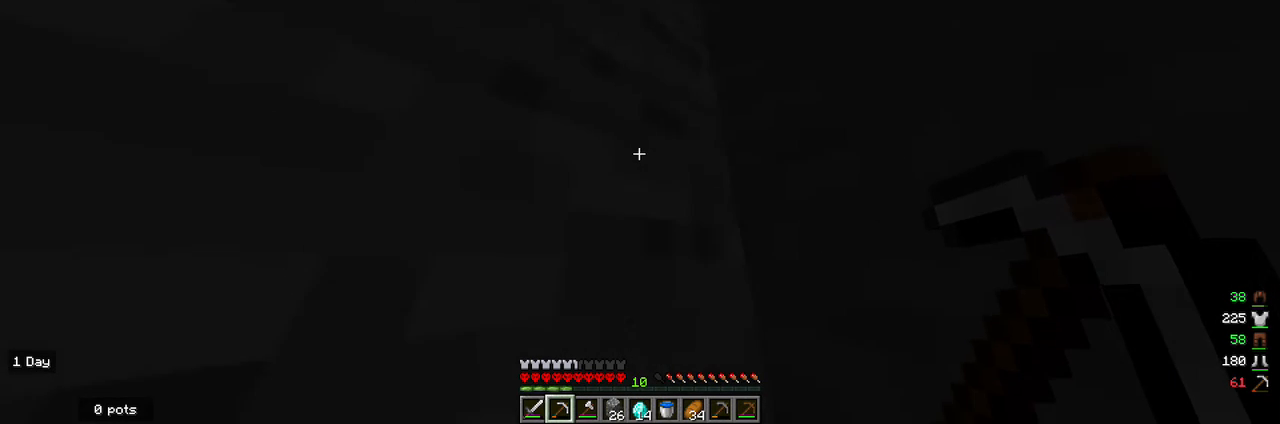
{"keys": [], "mouse": [], "events": []}
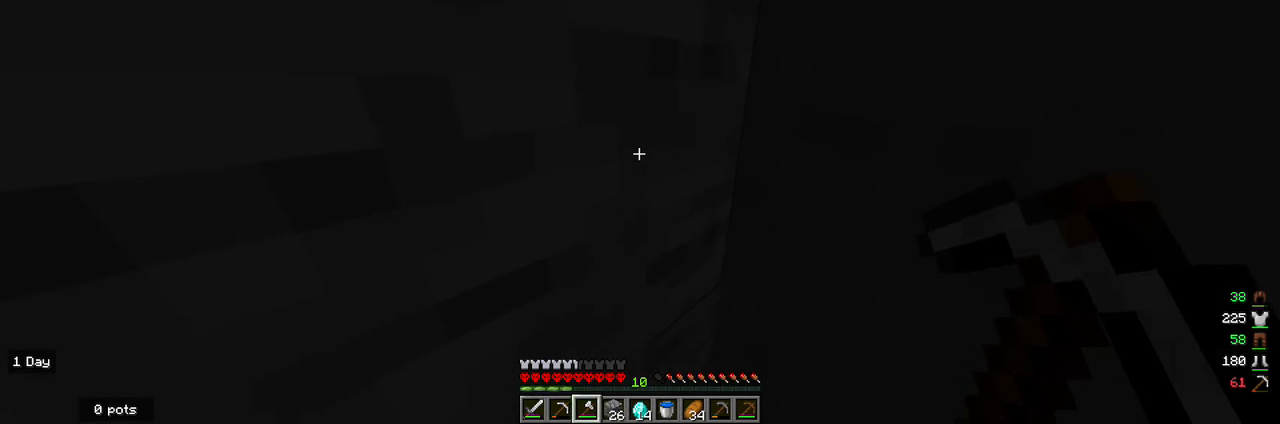
{"keys": [], "mouse": [], "events": []}
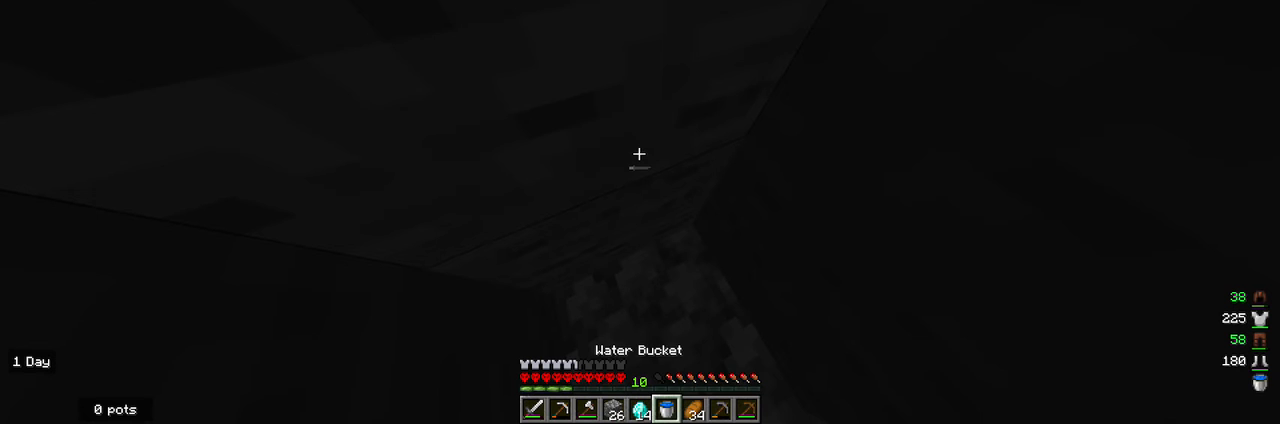
{"keys": [], "mouse": [], "events": []}
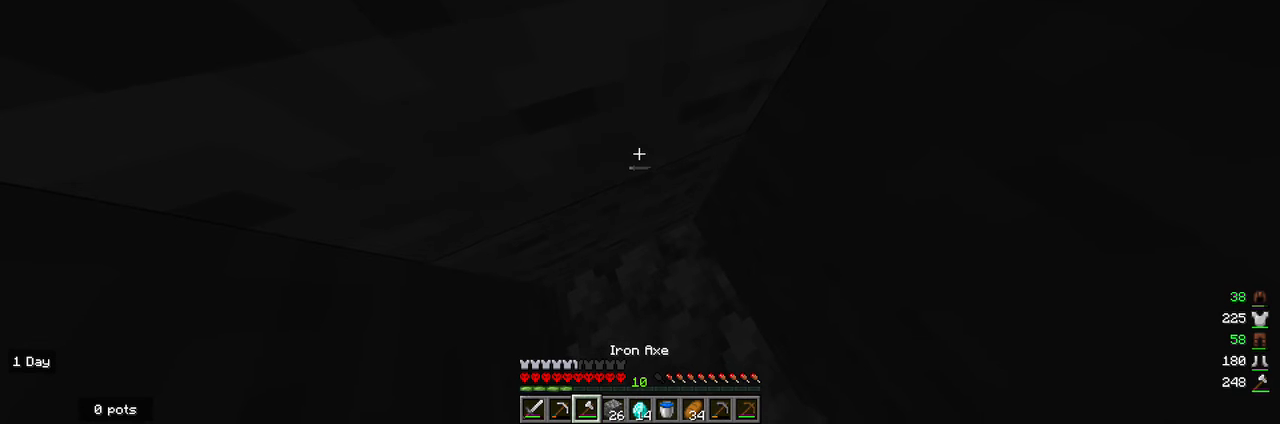
{"keys": [], "mouse": [], "events": []}
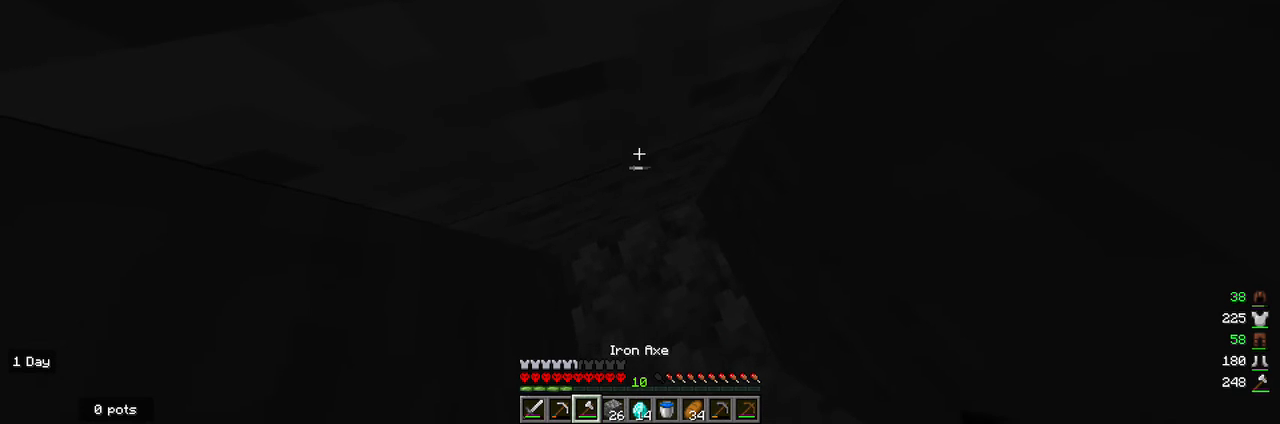
{"keys": [], "mouse": [], "events": []}
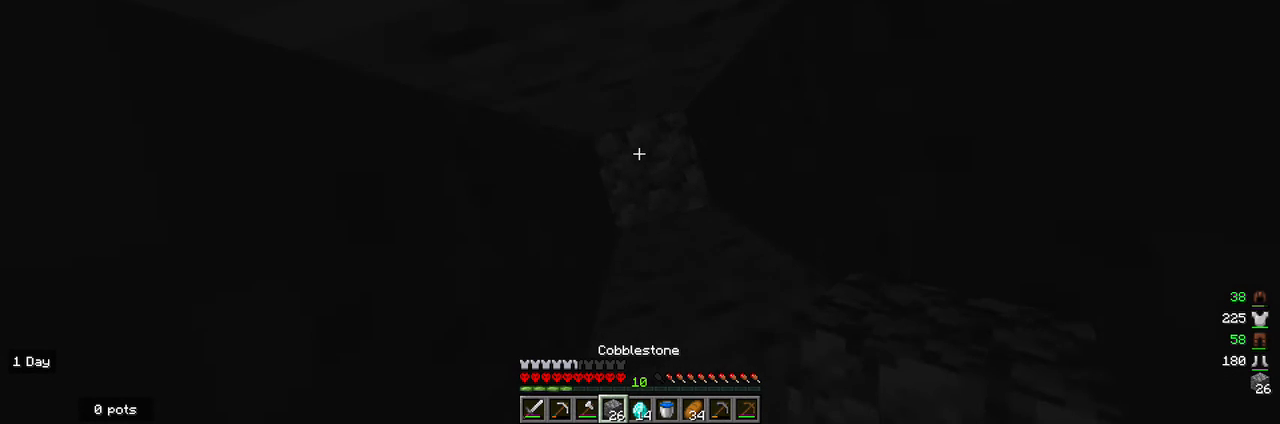
{"keys": [], "mouse": ["right"], "events": [[133, "mouse_right", "down"]]}
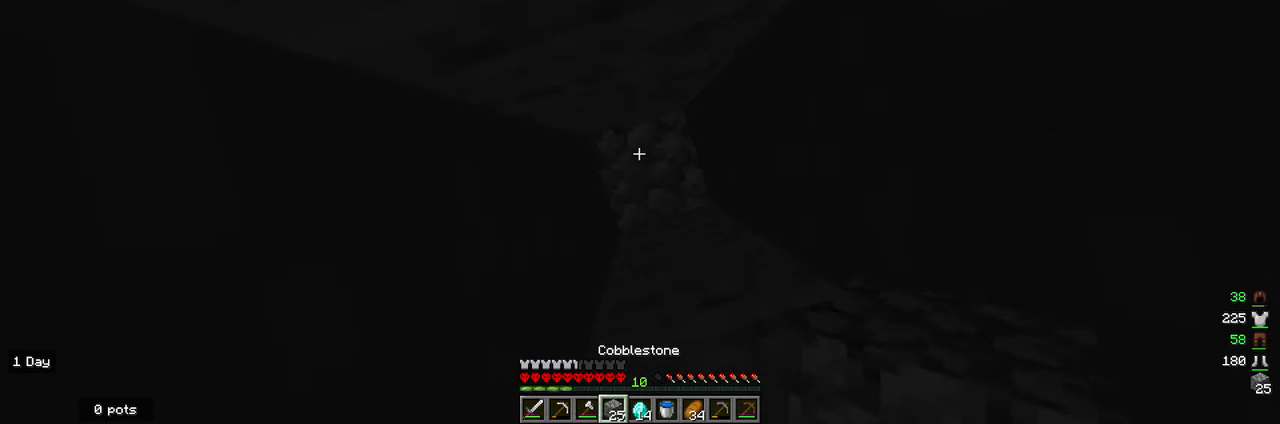
{"keys": [], "mouse": ["right"], "events": []}
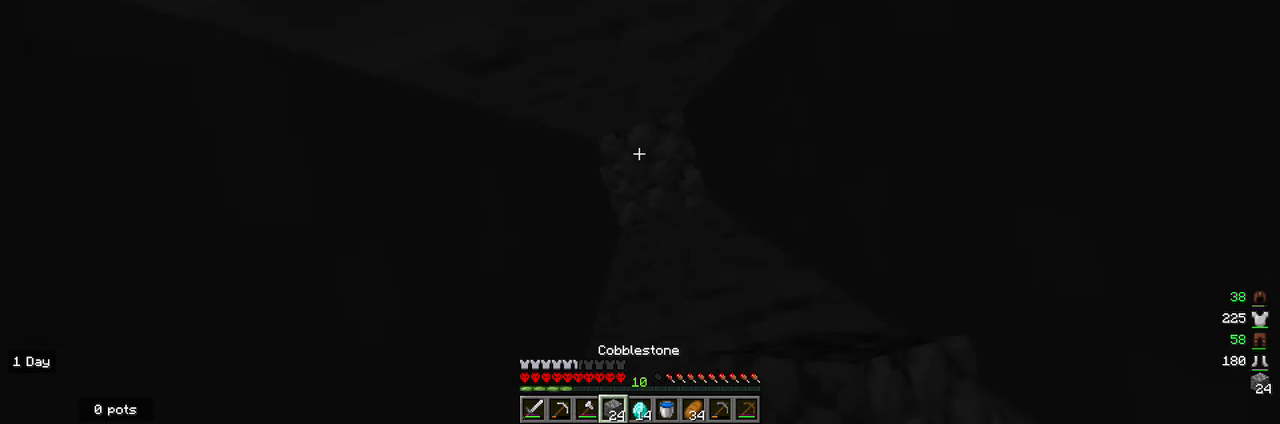
{"keys": [], "mouse": ["right"], "events": []}
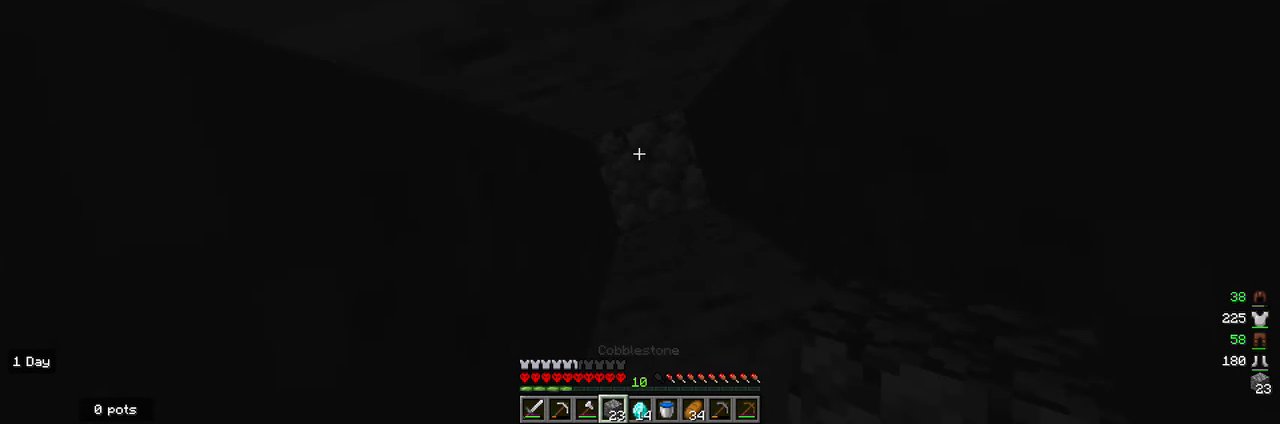
{"keys": [], "mouse": ["right"], "events": []}
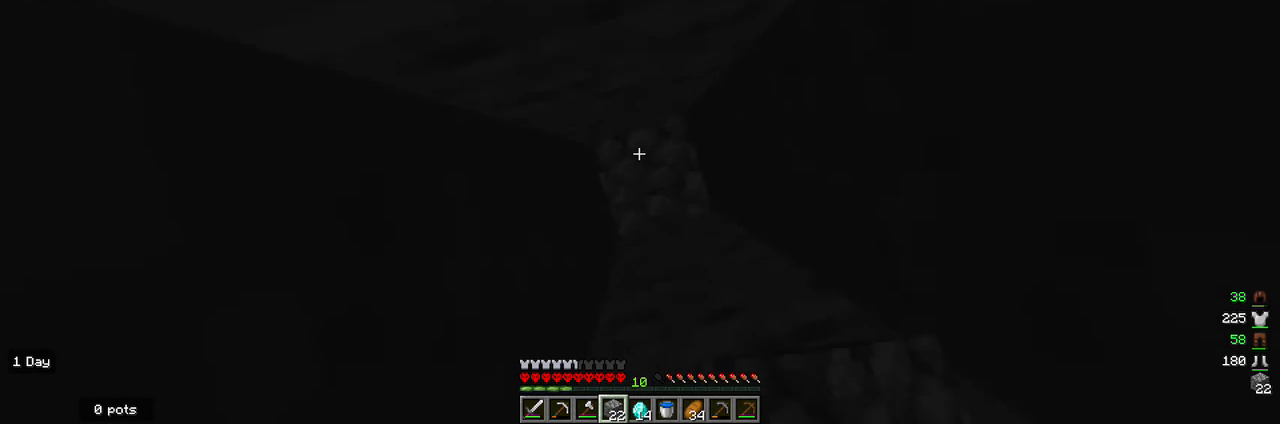
{"keys": [], "mouse": ["right"], "events": []}
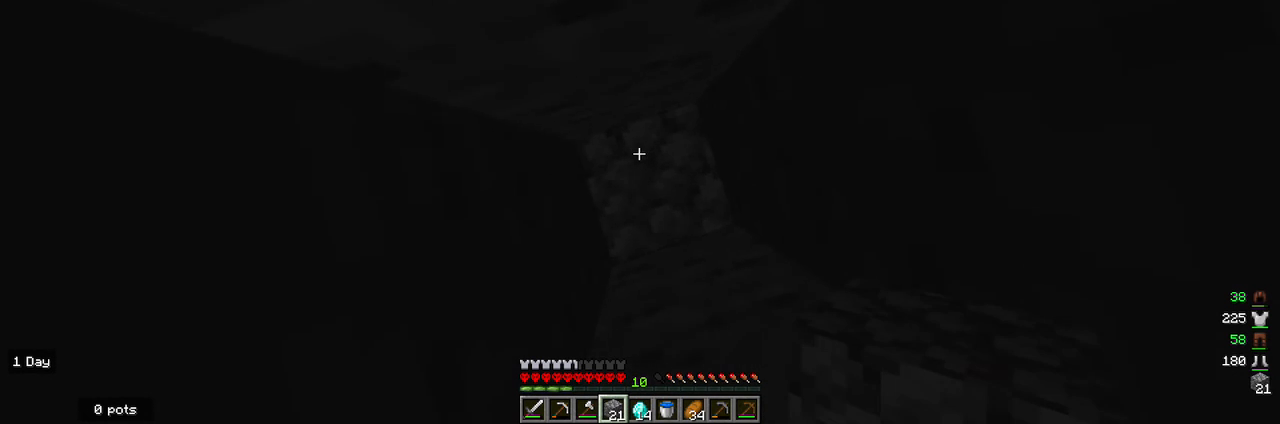
{"keys": [], "mouse": [], "events": [[200, "mouse_right", "up"]]}
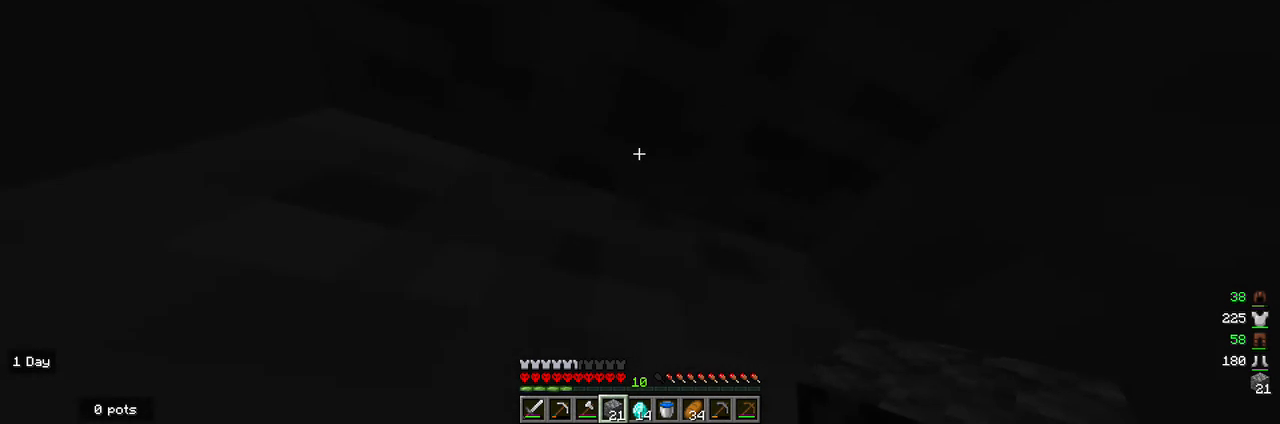
{"keys": [], "mouse": [], "events": []}
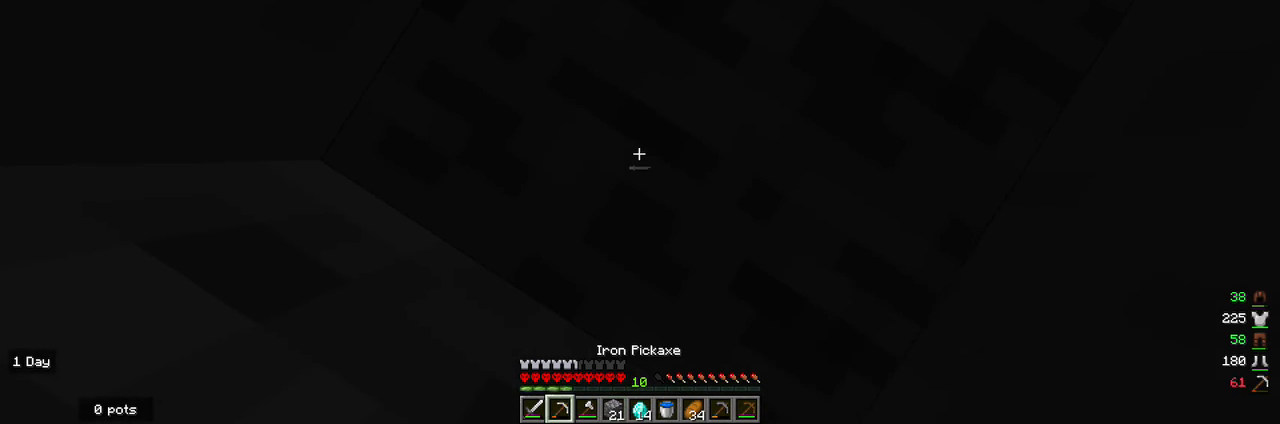
{"keys": [], "mouse": ["left"], "events": [[267, "mouse_left", "down"]]}
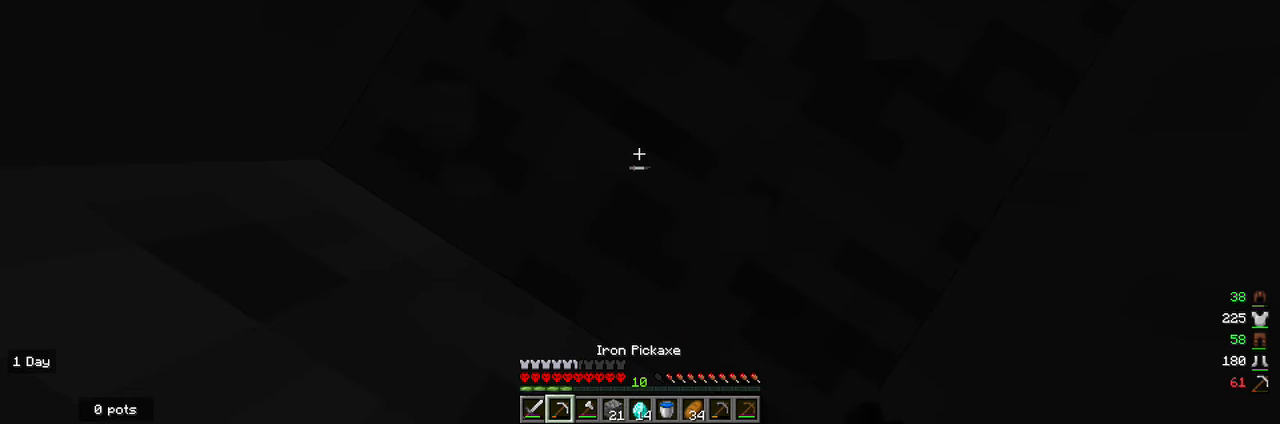
{"keys": [], "mouse": ["left"], "events": []}
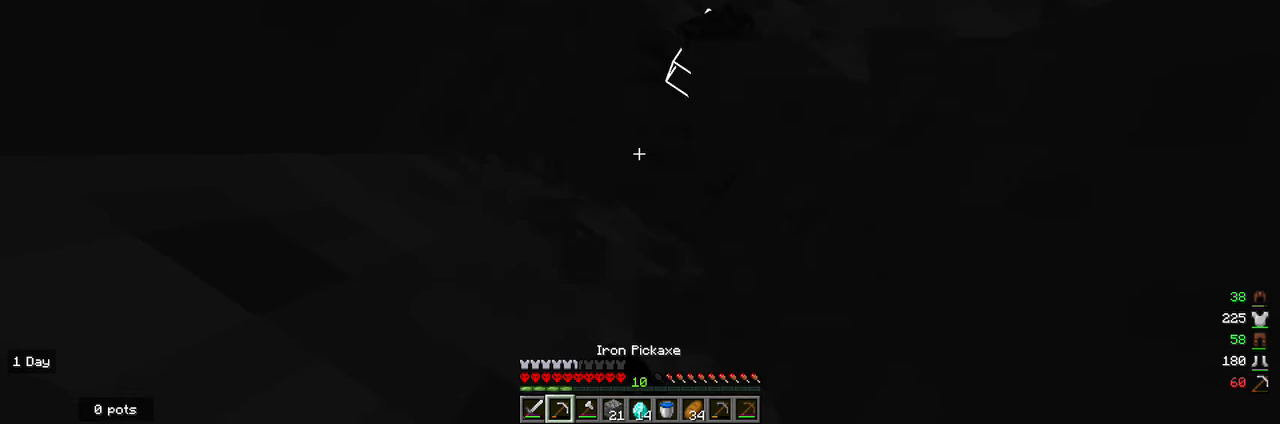
{"keys": [], "mouse": ["left"], "events": []}
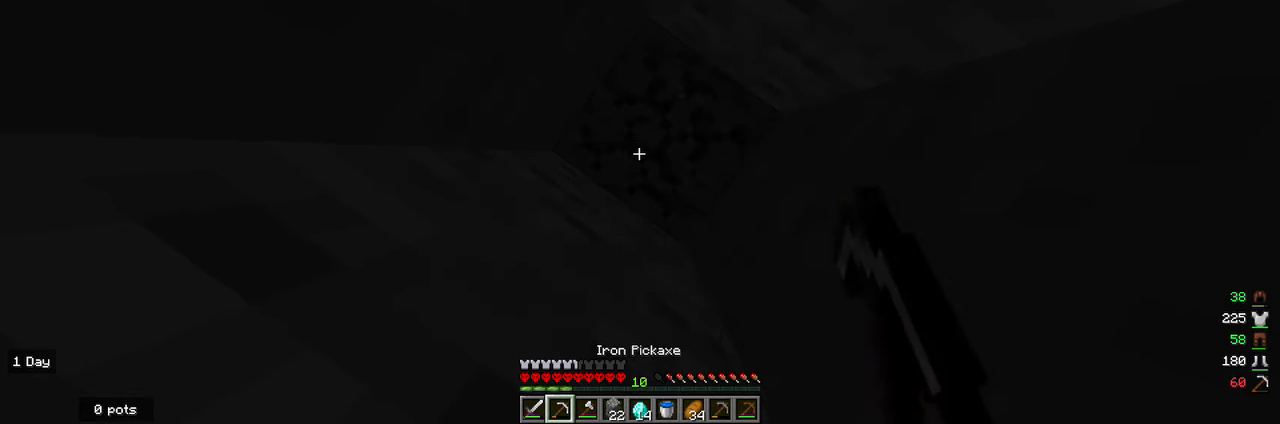
{"keys": [], "mouse": ["left"], "events": []}
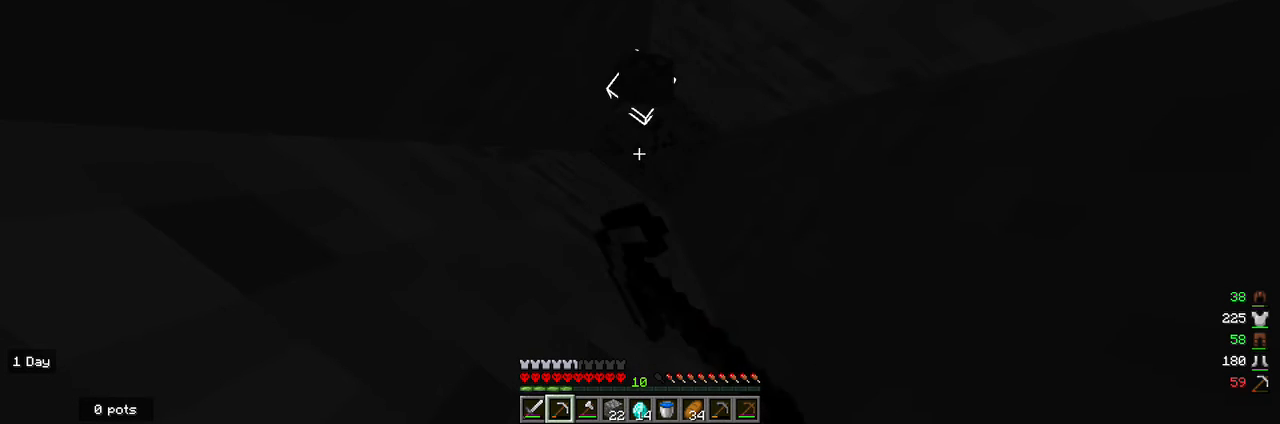
{"keys": [], "mouse": ["left"], "events": [[267, "d", "down"], [400, "d", "up"]]}
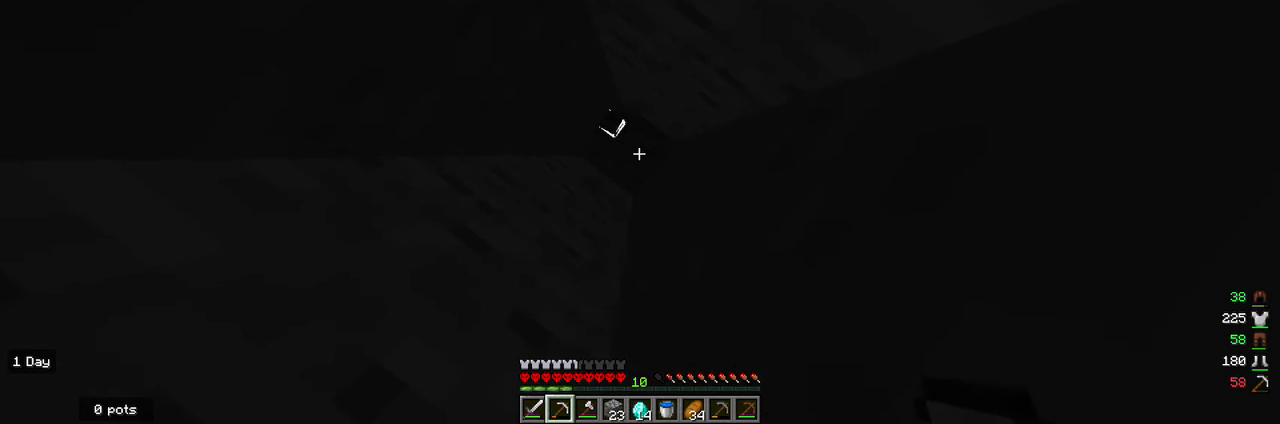
{"keys": [], "mouse": ["left"], "events": [[167, "a", "down"], [300, "a", "up"]]}
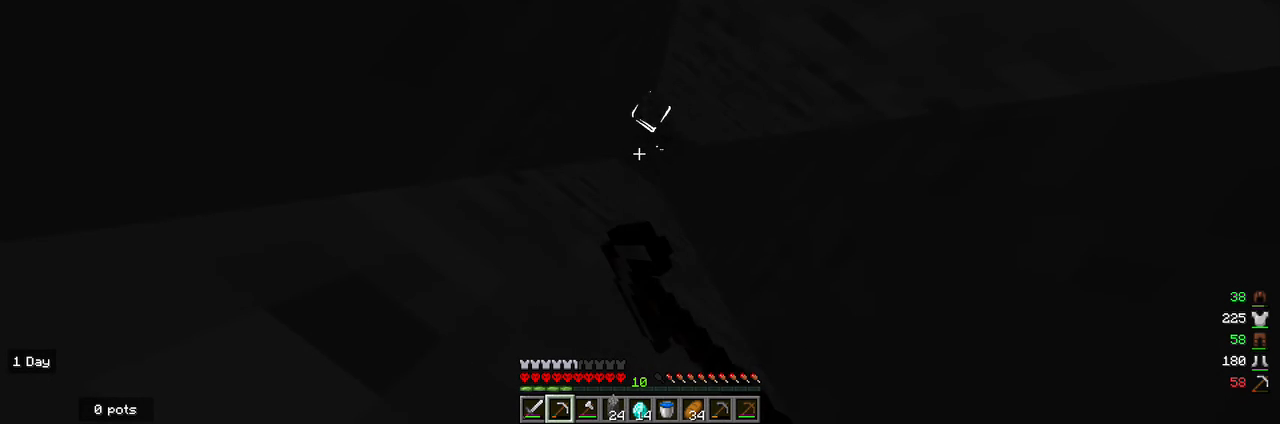
{"keys": [], "mouse": [], "events": [[400, "mouse_left", "up"]]}
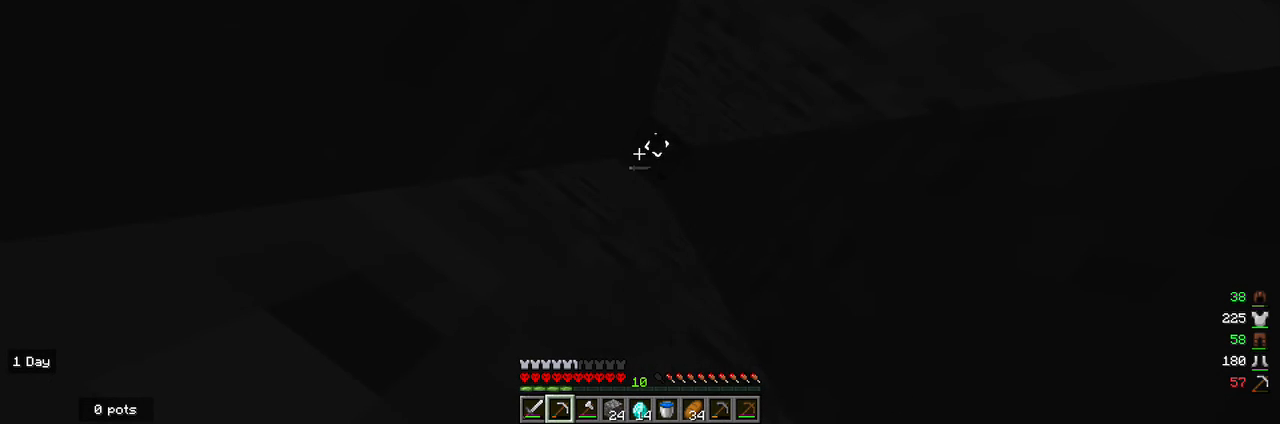
{"keys": [], "mouse": ["left"], "events": [[67, "d", "down"], [200, "d", "up"], [467, "mouse_left", "down"]]}
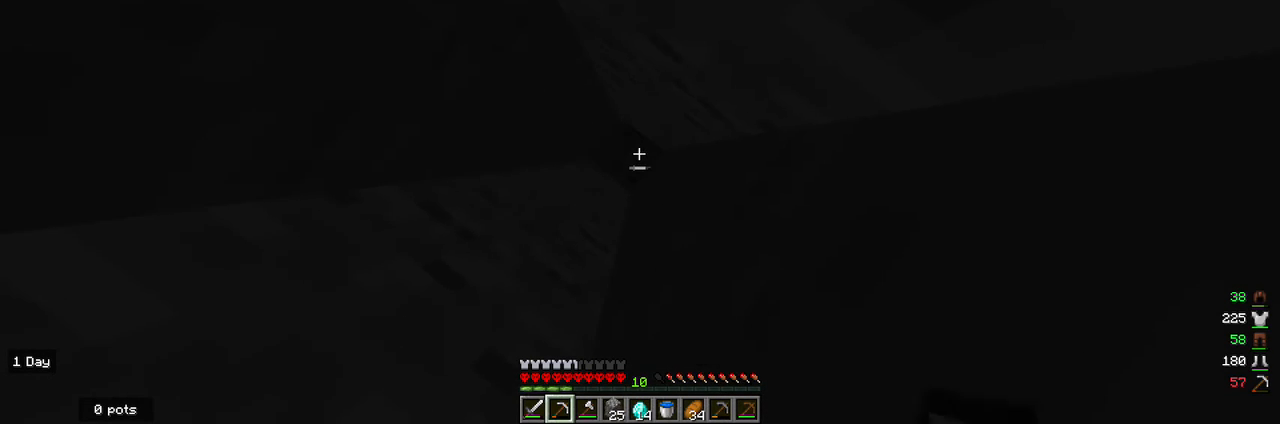
{"keys": [], "mouse": ["left"], "events": [[67, "s", "down"], [233, "s", "up"]]}
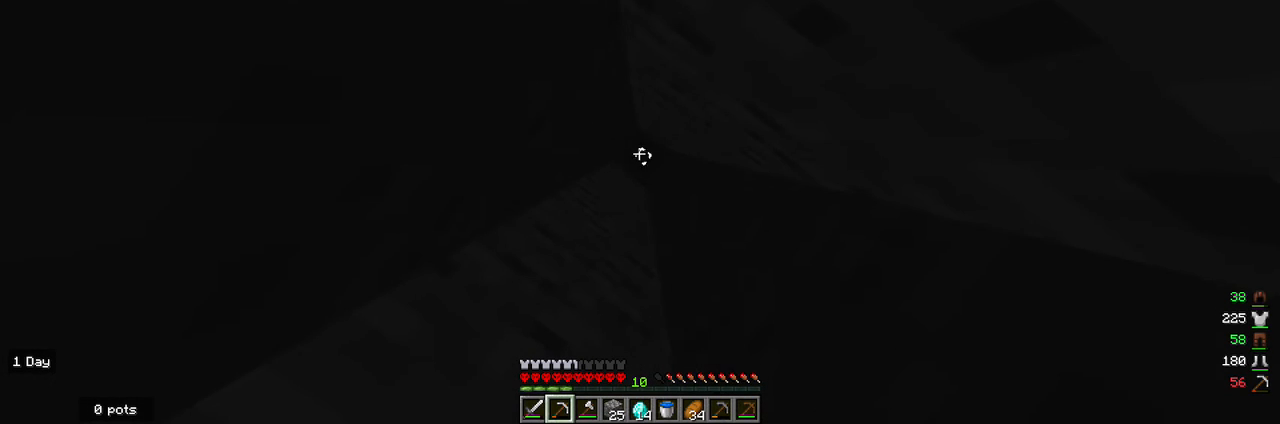
{"keys": [], "mouse": ["left"], "events": []}
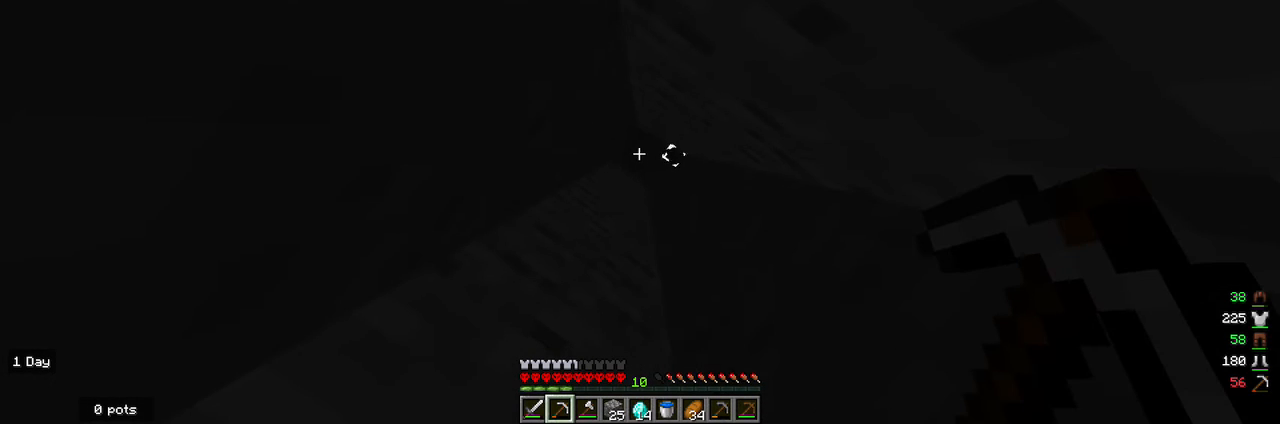
{"keys": [], "mouse": [], "events": [[67, "mouse_left", "up"]]}
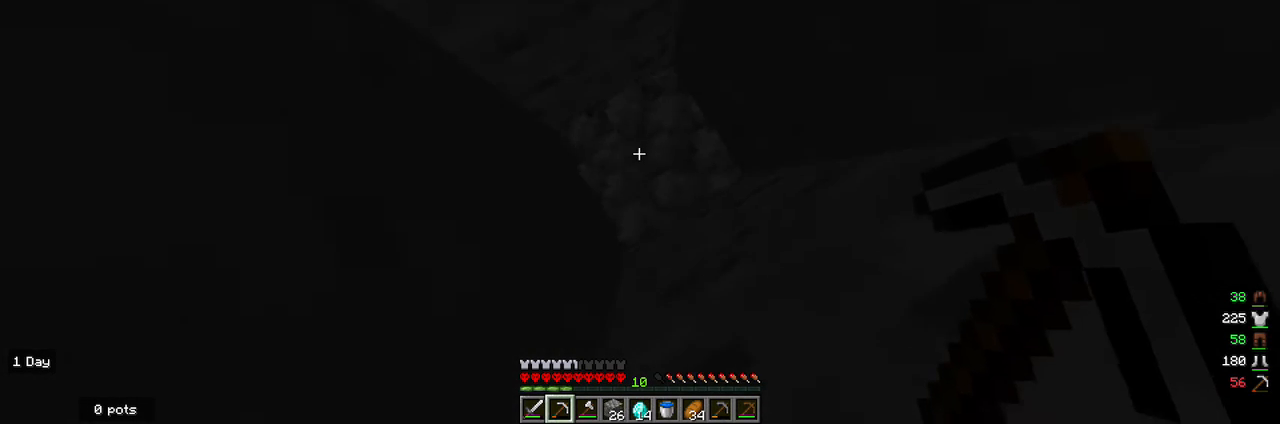
{"keys": [], "mouse": [], "events": []}
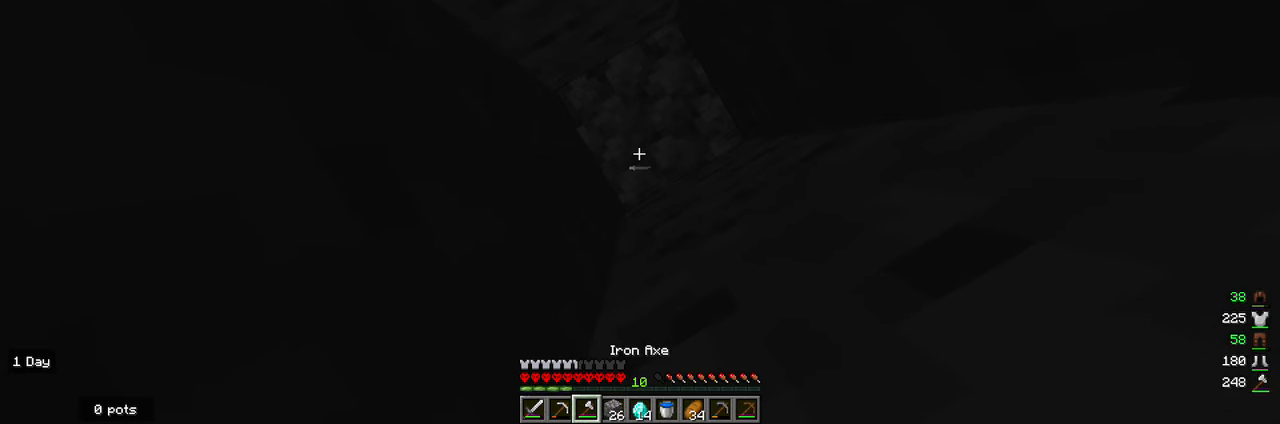
{"keys": [], "mouse": [], "events": []}
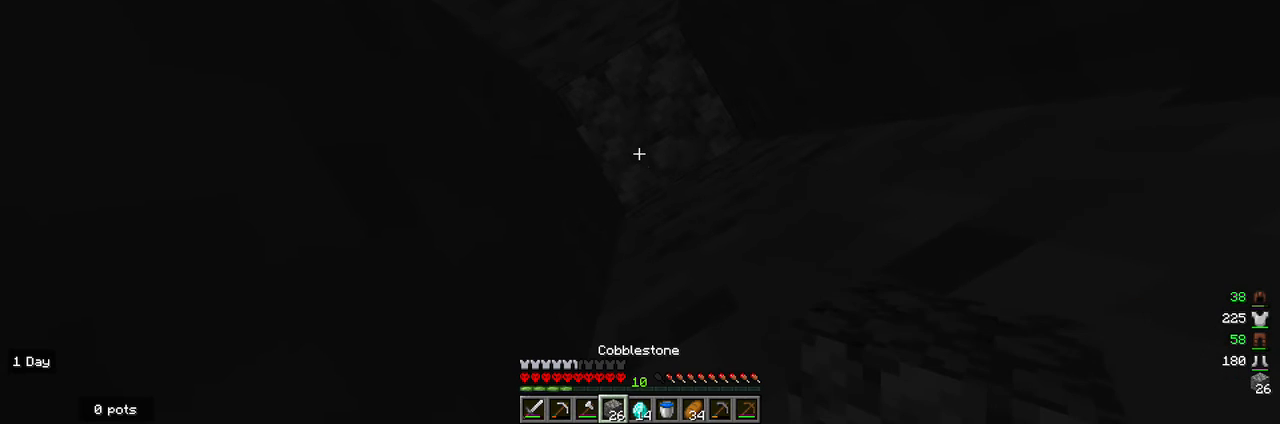
{"keys": [], "mouse": ["right"], "events": [[300, "mouse_right", "down"]]}
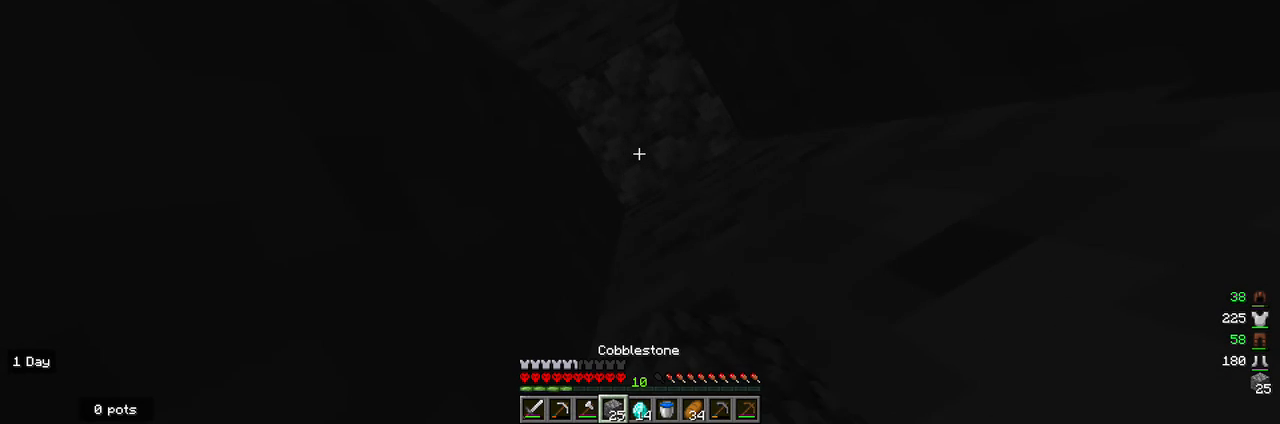
{"keys": [], "mouse": ["right"], "events": []}
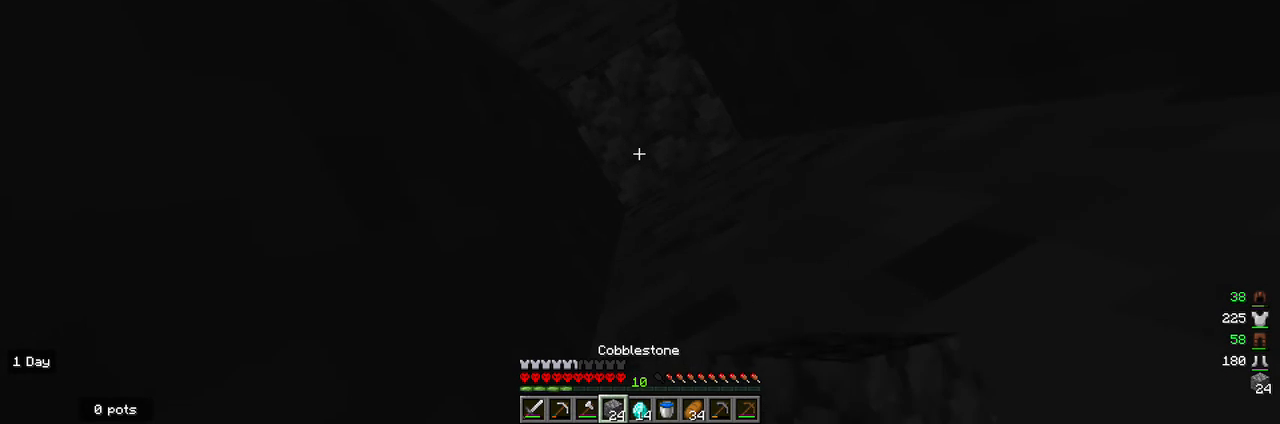
{"keys": [], "mouse": ["right"], "events": []}